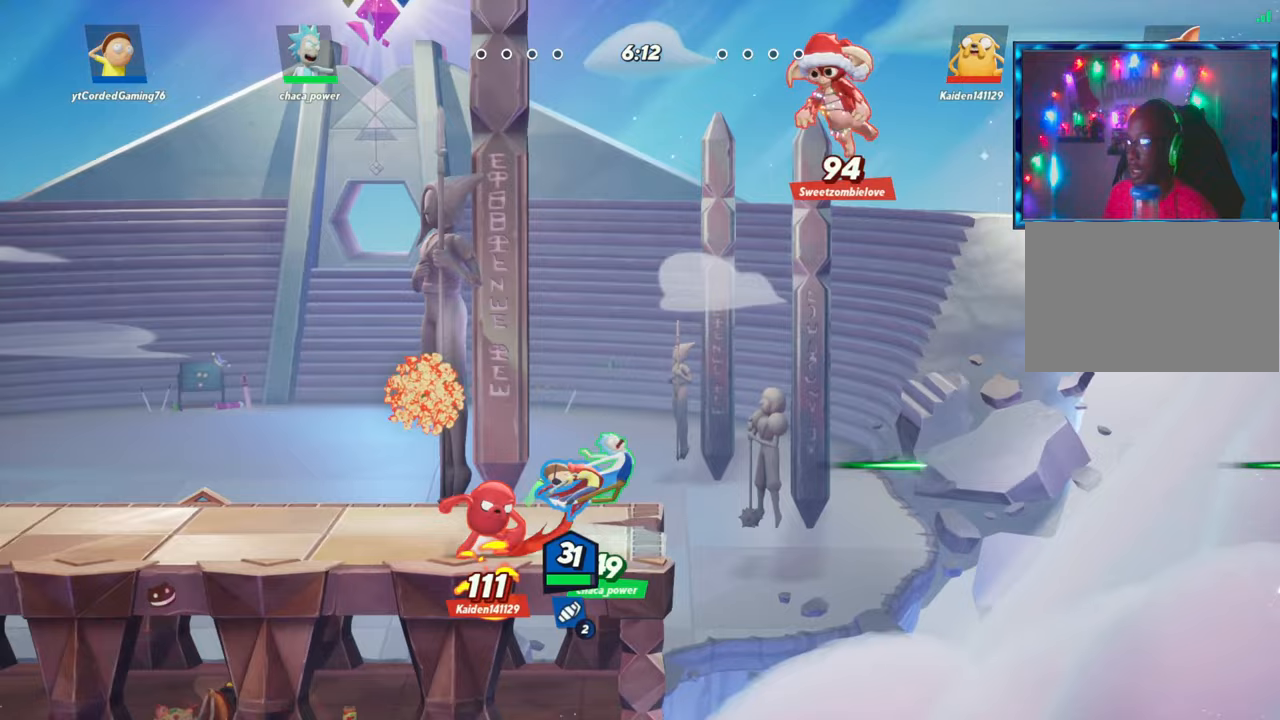
Gameplay with a controller (arcade stick); each line is a JSON object with the inputs held at the frame after it. "events" lists button and stick changes between this image and that frame as [ms after this image, input, new state], when the widget could be followed in between. Not read: L3 R3.
{"buttons": [], "left_stick": "left", "events": [[250, "L2", "down"], [317, "R2", "down"], [383, "L2", "up"], [417, "R2", "up"], [450, "L2", "down"], [483, "L2", "up"]]}
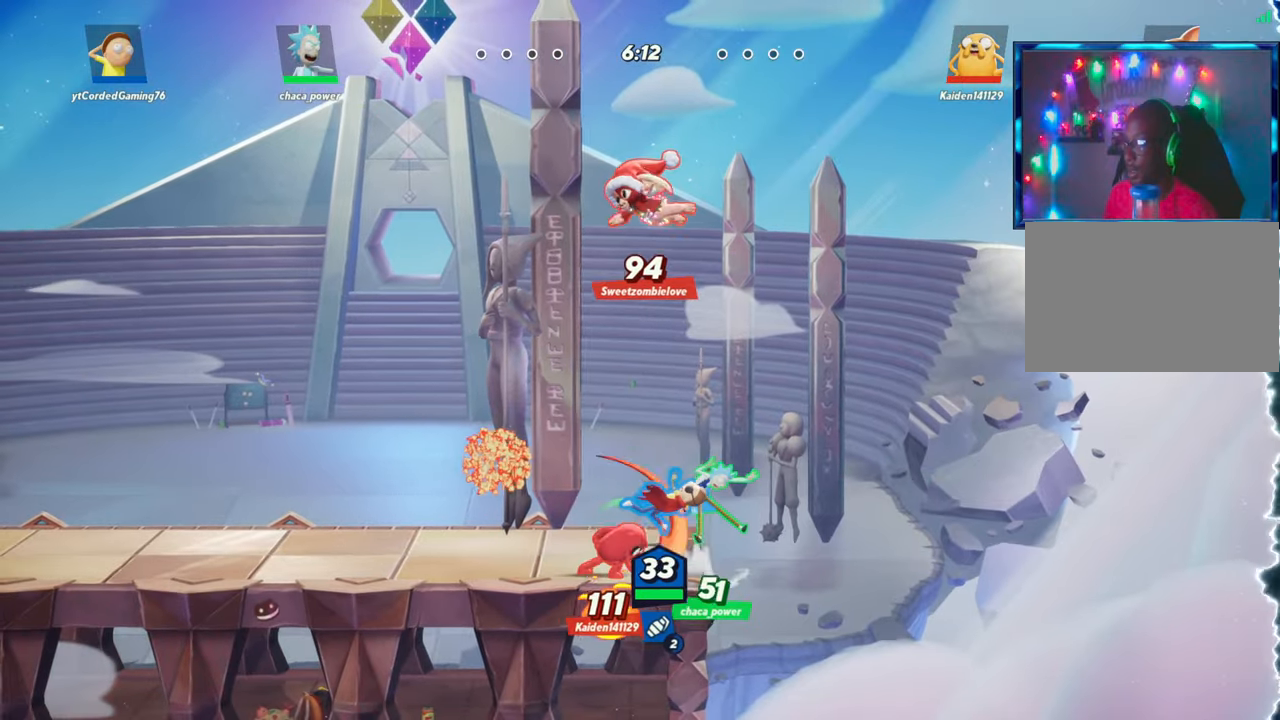
{"buttons": [], "left_stick": "left", "events": [[133, "L2", "down"], [200, "R2", "down"], [250, "L2", "up"], [267, "R2", "up"], [350, "R2", "down"], [400, "R2", "up"]]}
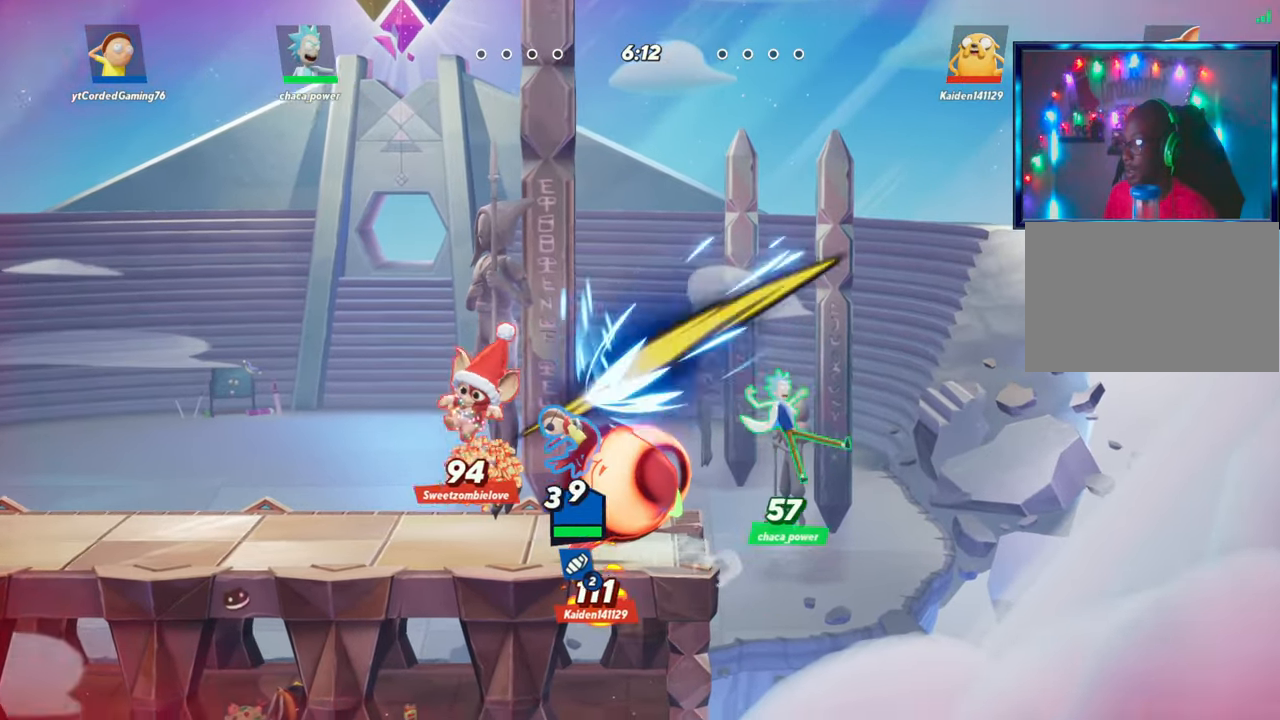
{"buttons": [], "left_stick": "center", "events": [[100, "left_stick", "down-right"], [167, "R1", "down"], [217, "left_stick", "down"], [300, "R1", "up"], [417, "left_stick", "center"]]}
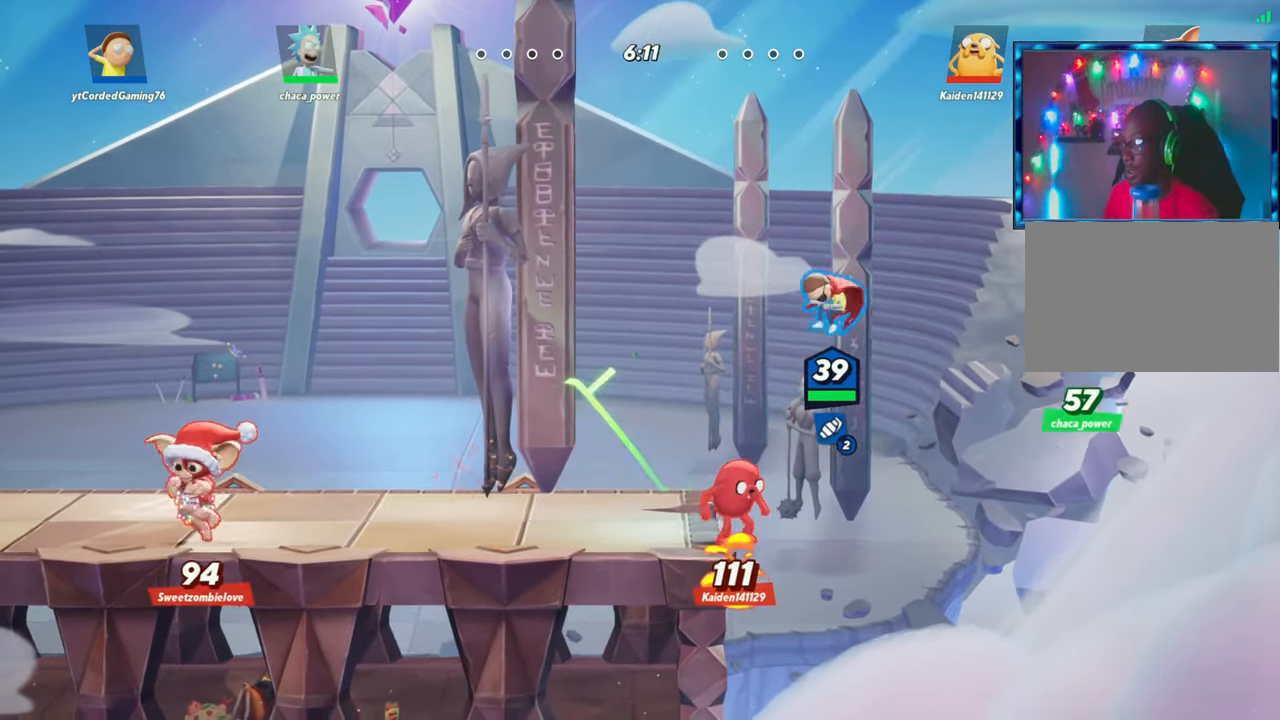
{"buttons": ["L1"], "left_stick": "up", "events": [[33, "left_stick", "left"], [183, "L1", "down"], [350, "left_stick", "up-left"], [483, "left_stick", "up"]]}
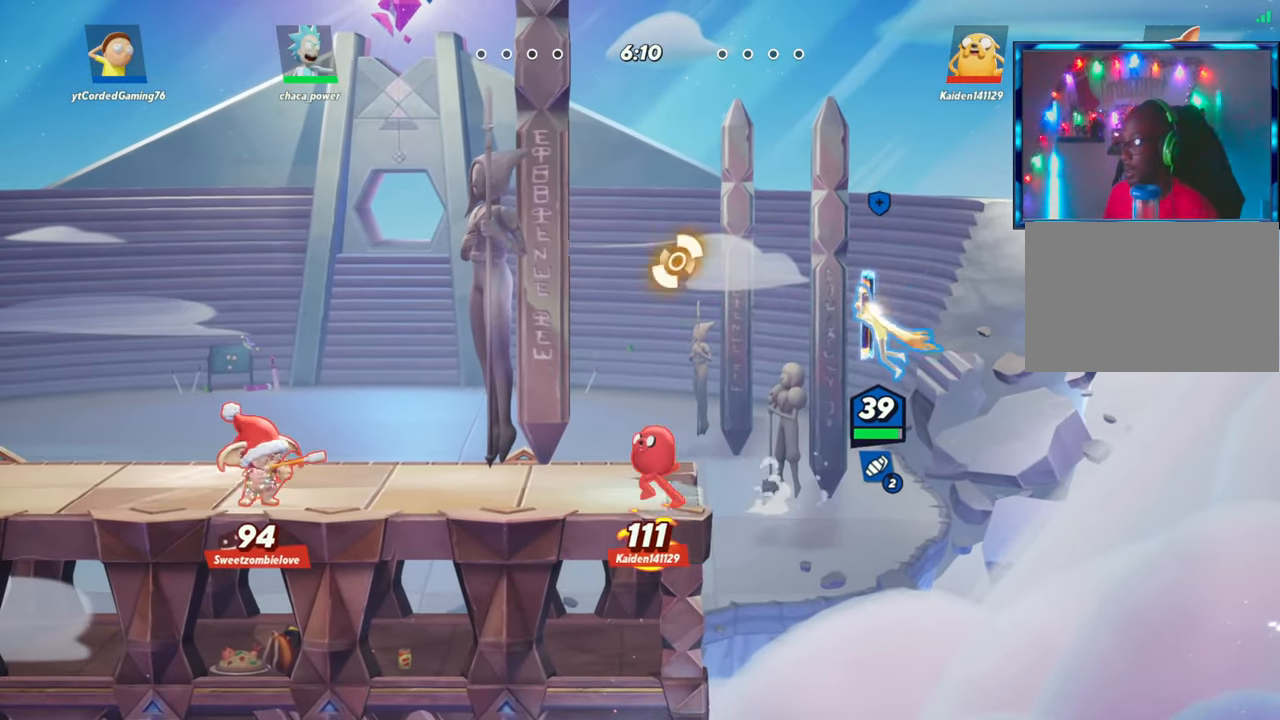
{"buttons": [], "left_stick": "up", "events": [[200, "L1", "up"]]}
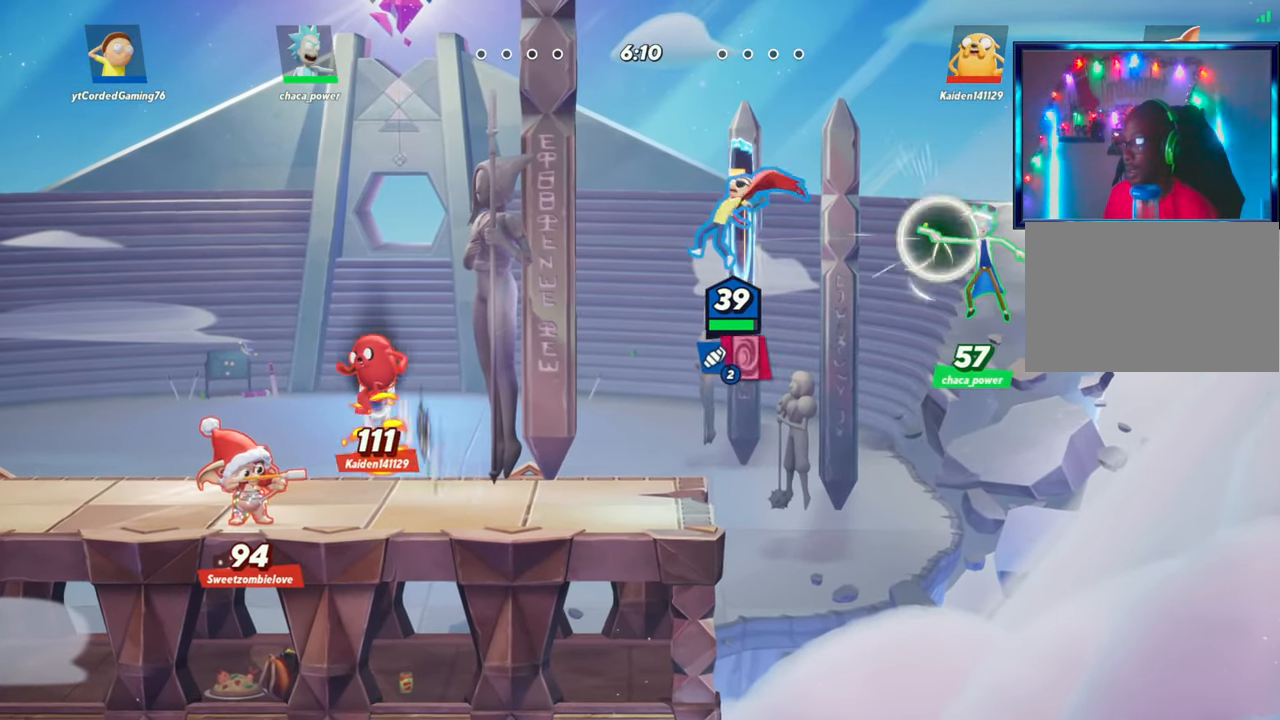
{"buttons": [], "left_stick": "up-left", "events": [[167, "L2", "down"], [217, "R2", "down"], [283, "L2", "up"], [300, "left_stick", "up-left"], [367, "R2", "up"]]}
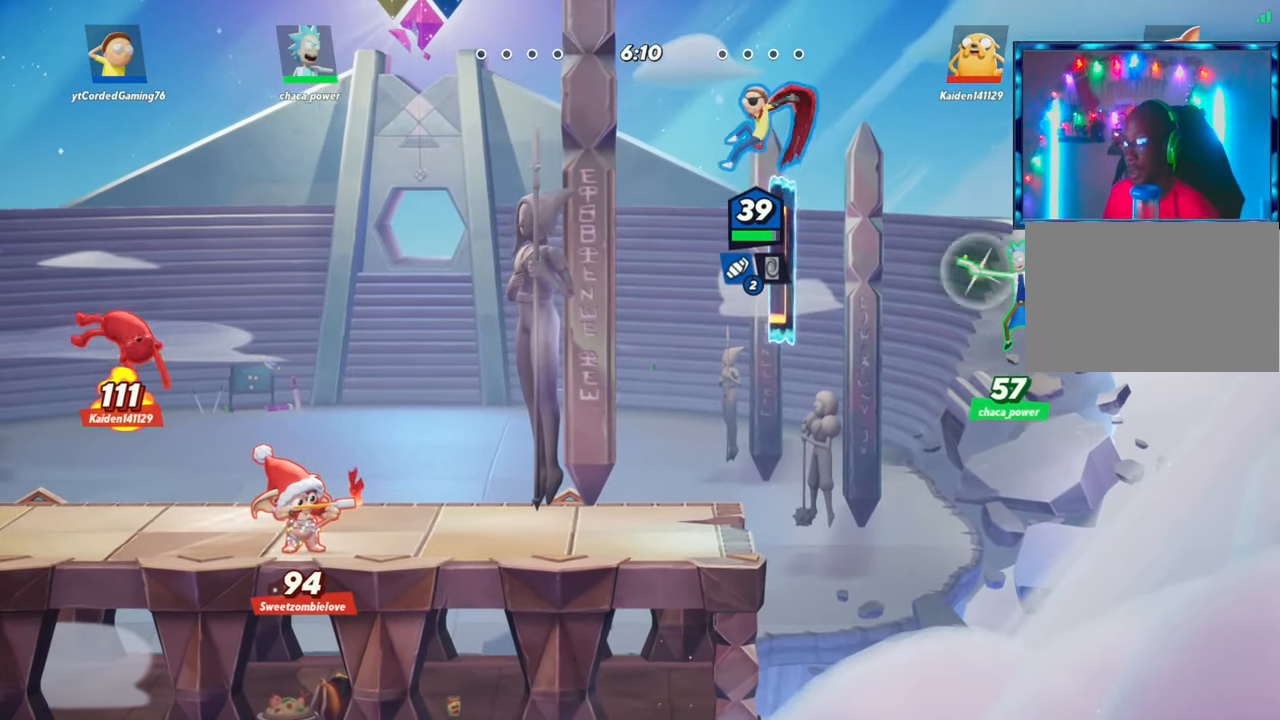
{"buttons": ["R1"], "left_stick": "up-left", "events": [[367, "R1", "down"]]}
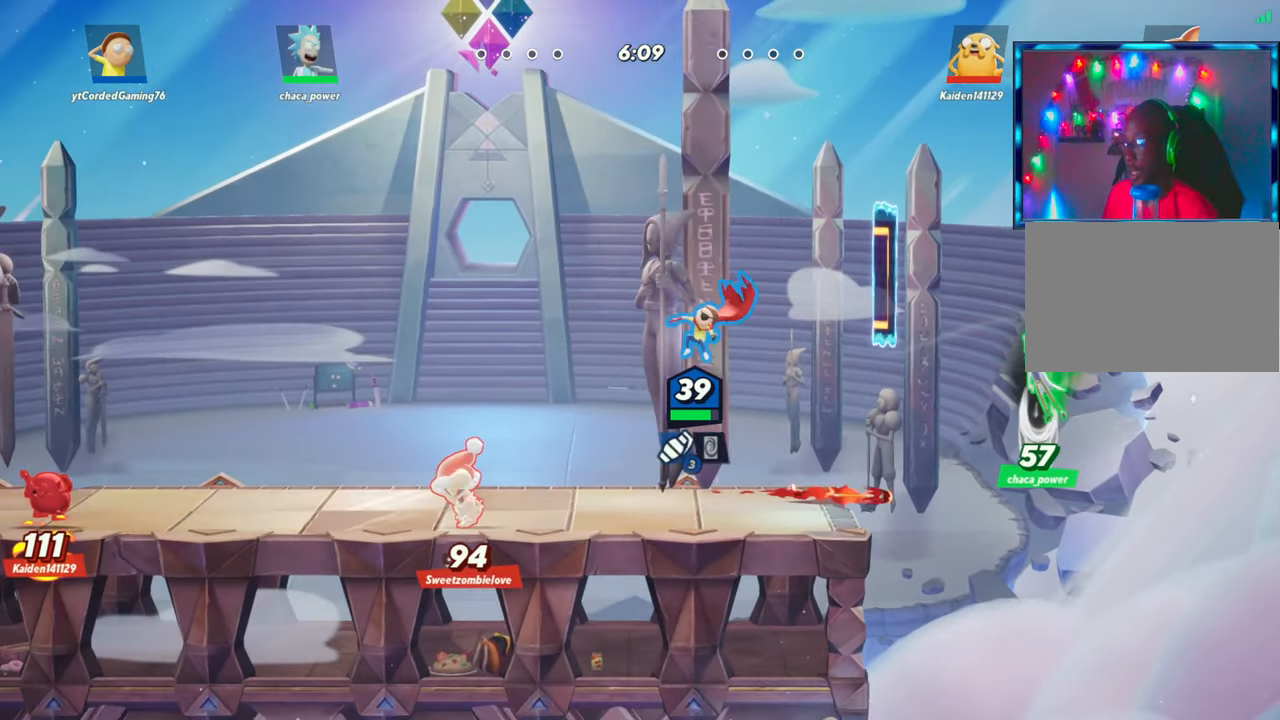
{"buttons": ["R1"], "left_stick": "left", "events": [[83, "R1", "up"], [450, "R1", "down"], [483, "left_stick", "left"]]}
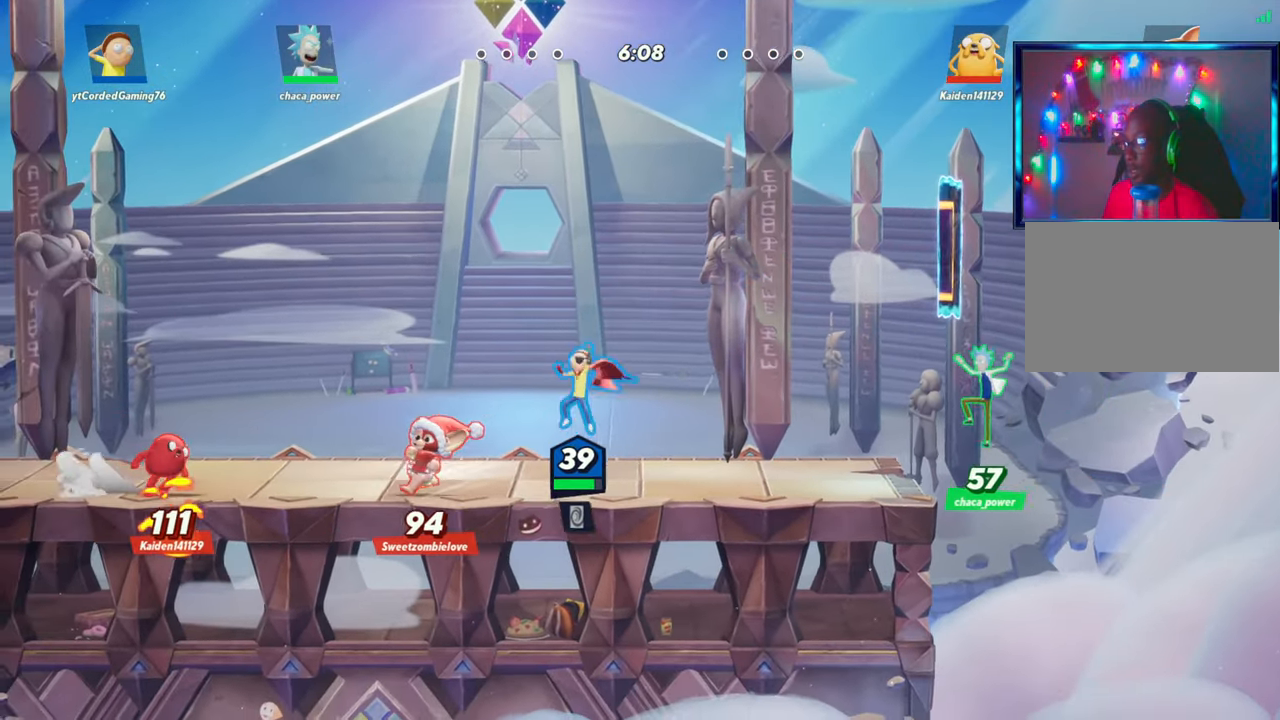
{"buttons": ["R1"], "left_stick": "left", "events": [[100, "R1", "up"], [500, "R1", "down"]]}
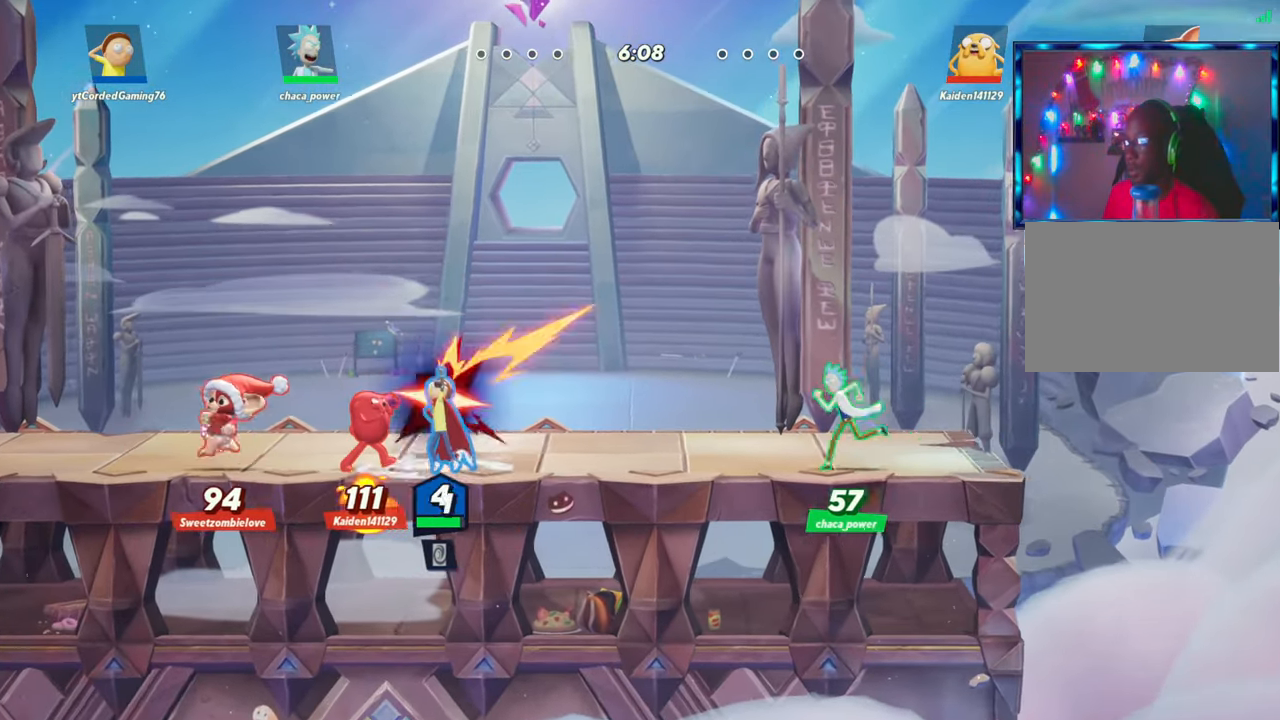
{"buttons": [], "left_stick": "left", "events": [[133, "R1", "up"], [350, "L2", "down"], [467, "L2", "up"]]}
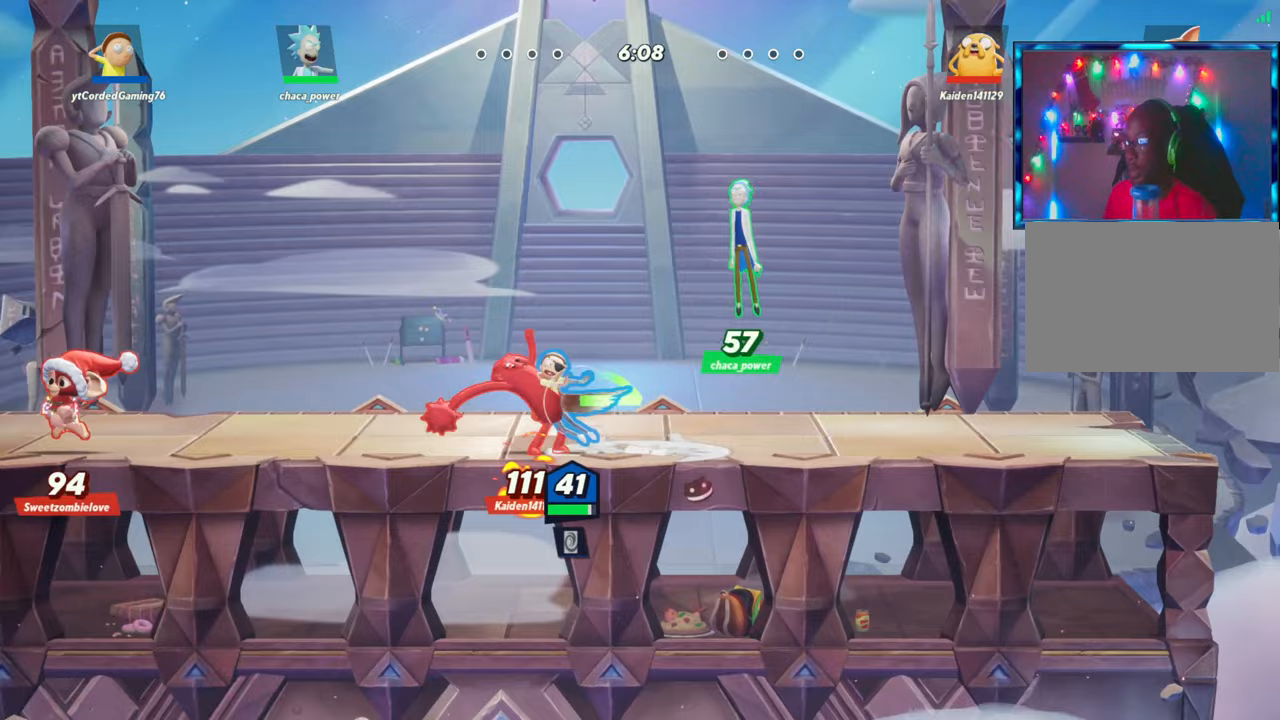
{"buttons": ["R1"], "left_stick": "down", "events": [[67, "R2", "down"], [133, "R2", "up"], [267, "left_stick", "down-right"], [383, "R1", "down"], [400, "left_stick", "down"]]}
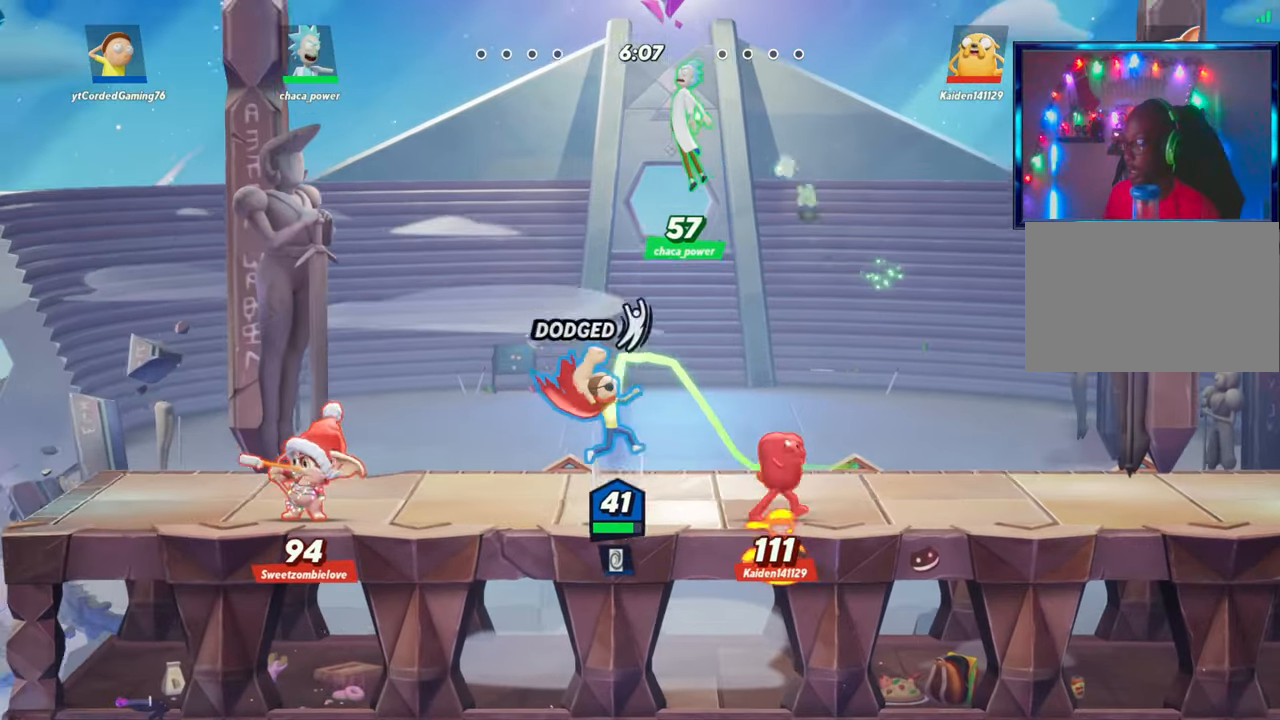
{"buttons": [], "left_stick": "center", "events": [[100, "R1", "up"], [200, "left_stick", "center"]]}
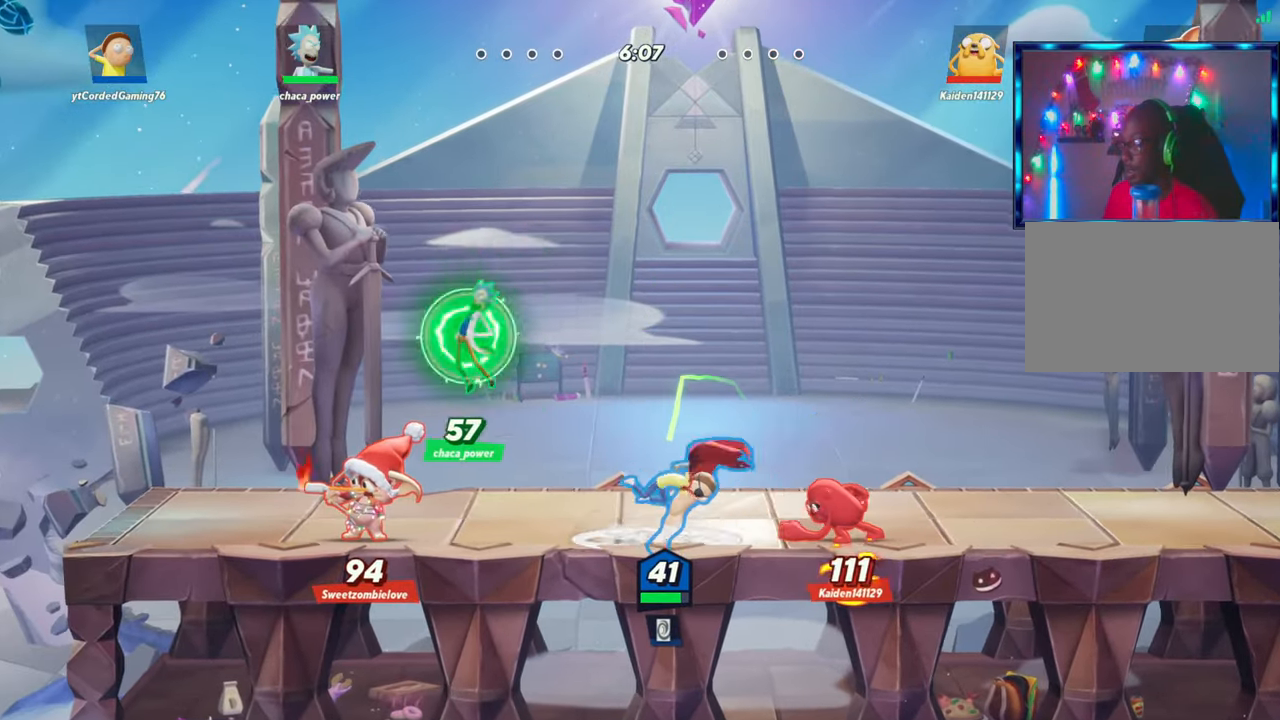
{"buttons": [], "left_stick": "center", "events": [[117, "left_stick", "left"], [233, "L2", "down"], [333, "R2", "down"], [350, "L2", "up"], [417, "R2", "up"], [467, "left_stick", "center"]]}
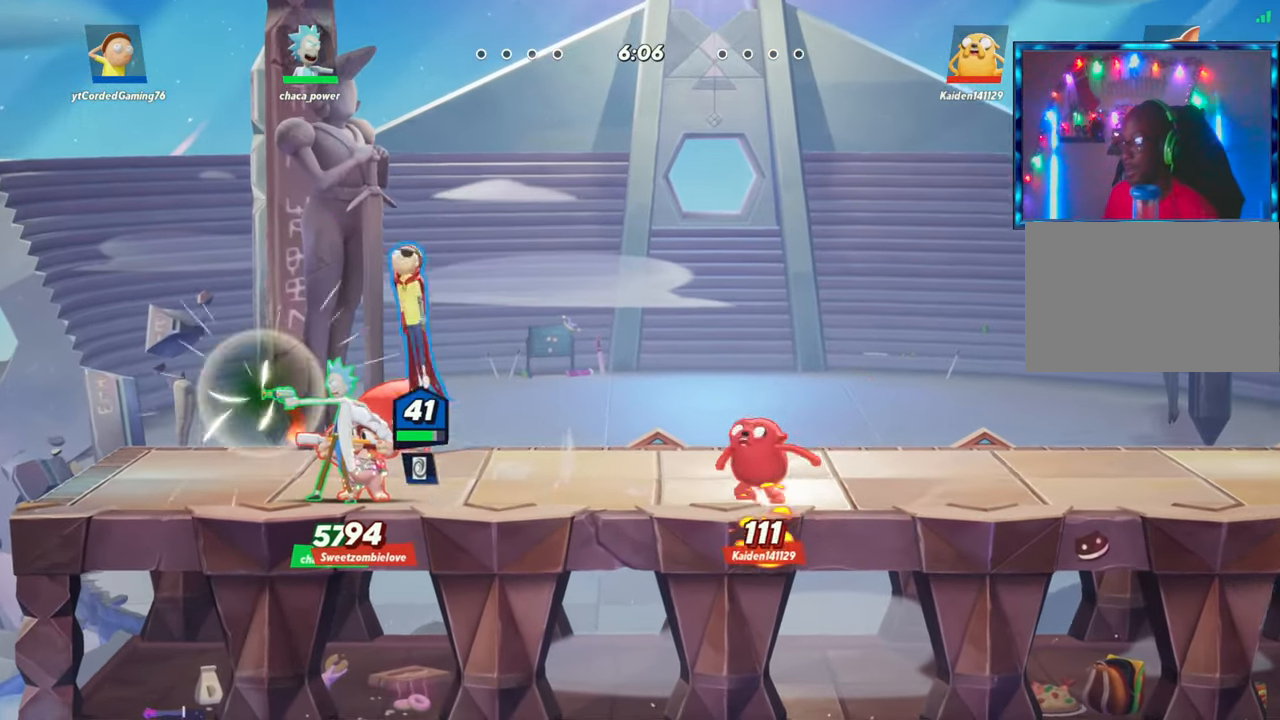
{"buttons": [], "left_stick": "center", "events": [[17, "left_stick", "down"], [33, "R2", "down"], [67, "R2", "up"], [83, "R1", "down"], [233, "R1", "up"], [367, "left_stick", "center"]]}
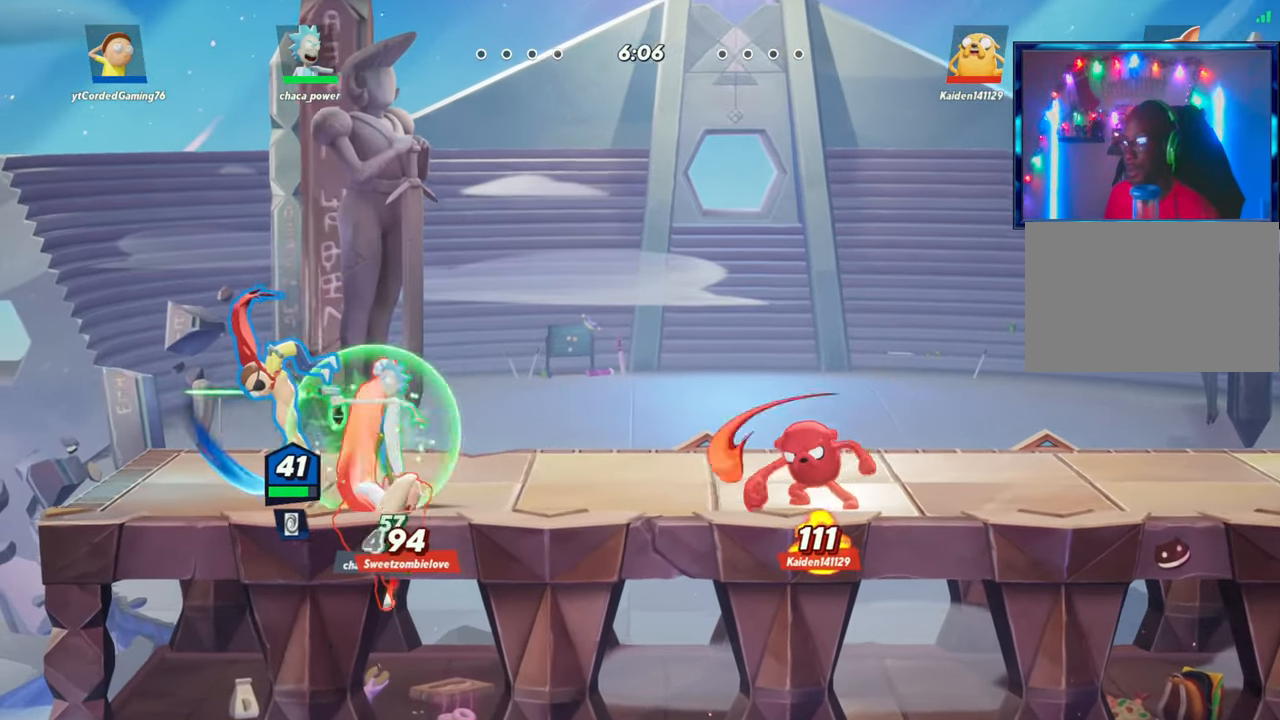
{"buttons": [], "left_stick": "center", "events": [[250, "left_stick", "left"], [367, "left_stick", "center"]]}
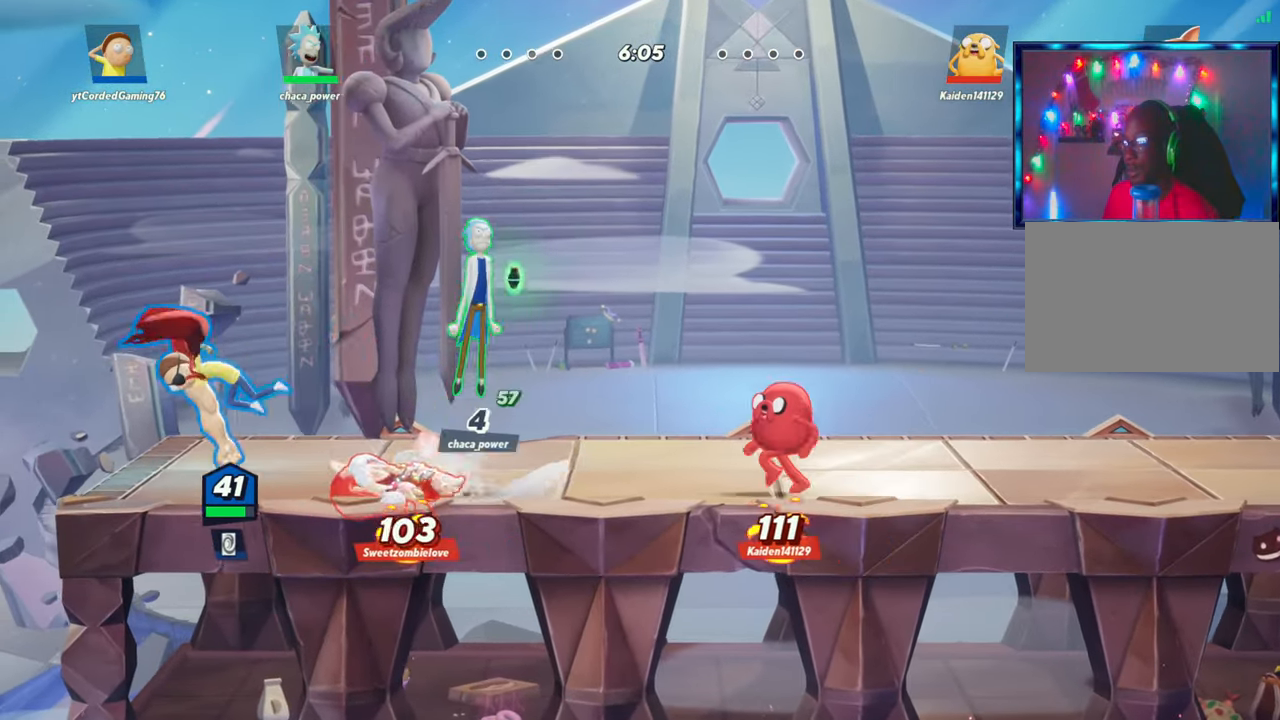
{"buttons": [], "left_stick": "center", "events": []}
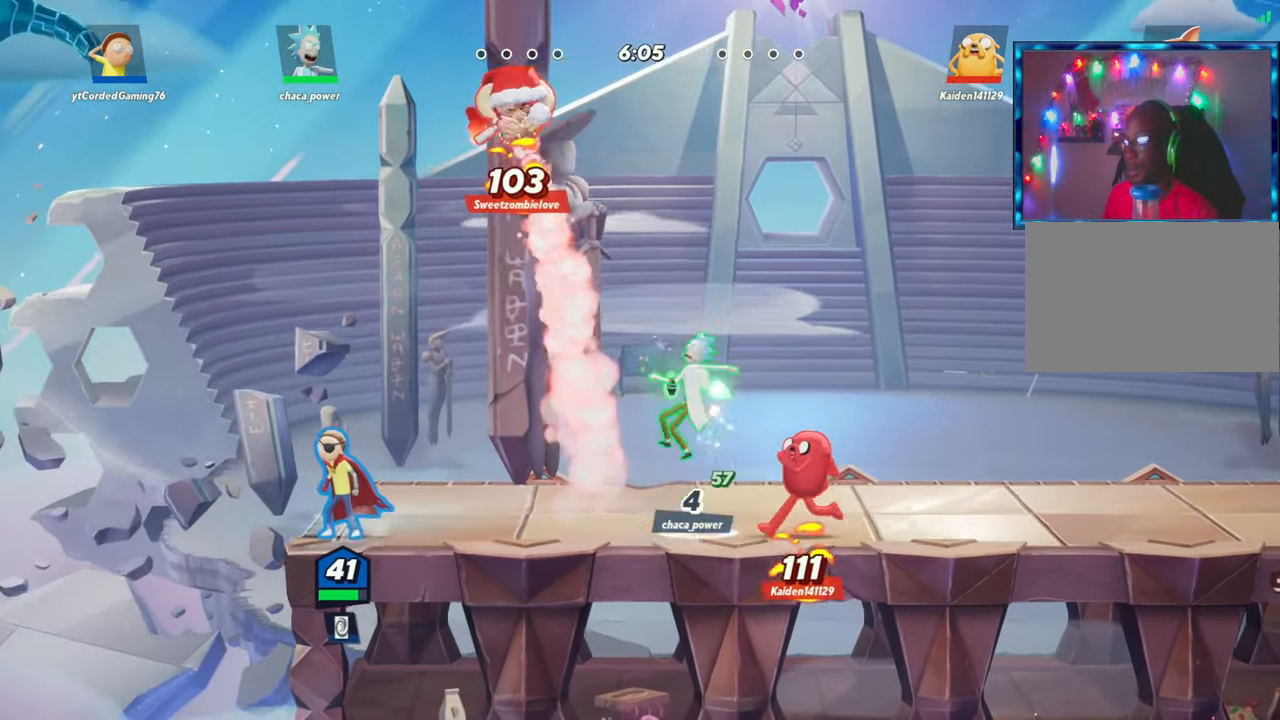
{"buttons": [], "left_stick": "center", "events": [[67, "left_stick", "right"], [150, "left_stick", "center"], [400, "left_stick", "left"], [500, "left_stick", "center"]]}
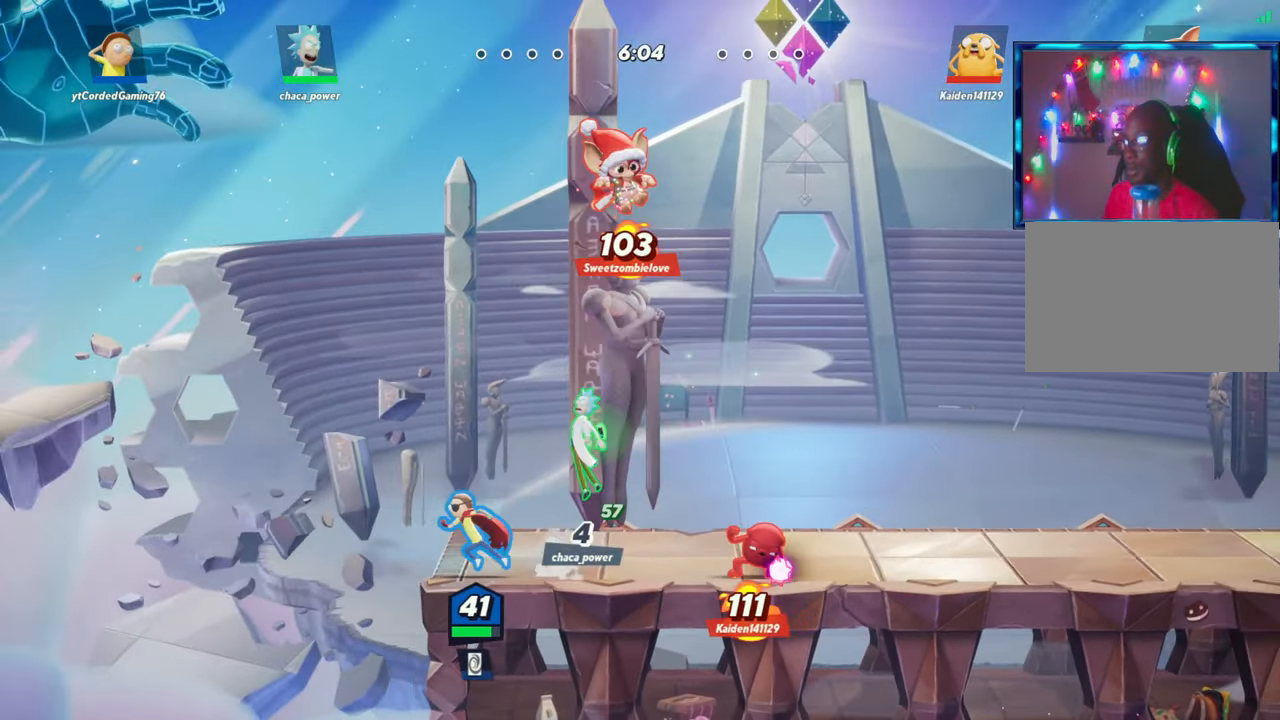
{"buttons": ["R2"], "left_stick": "center", "events": [[483, "R2", "down"]]}
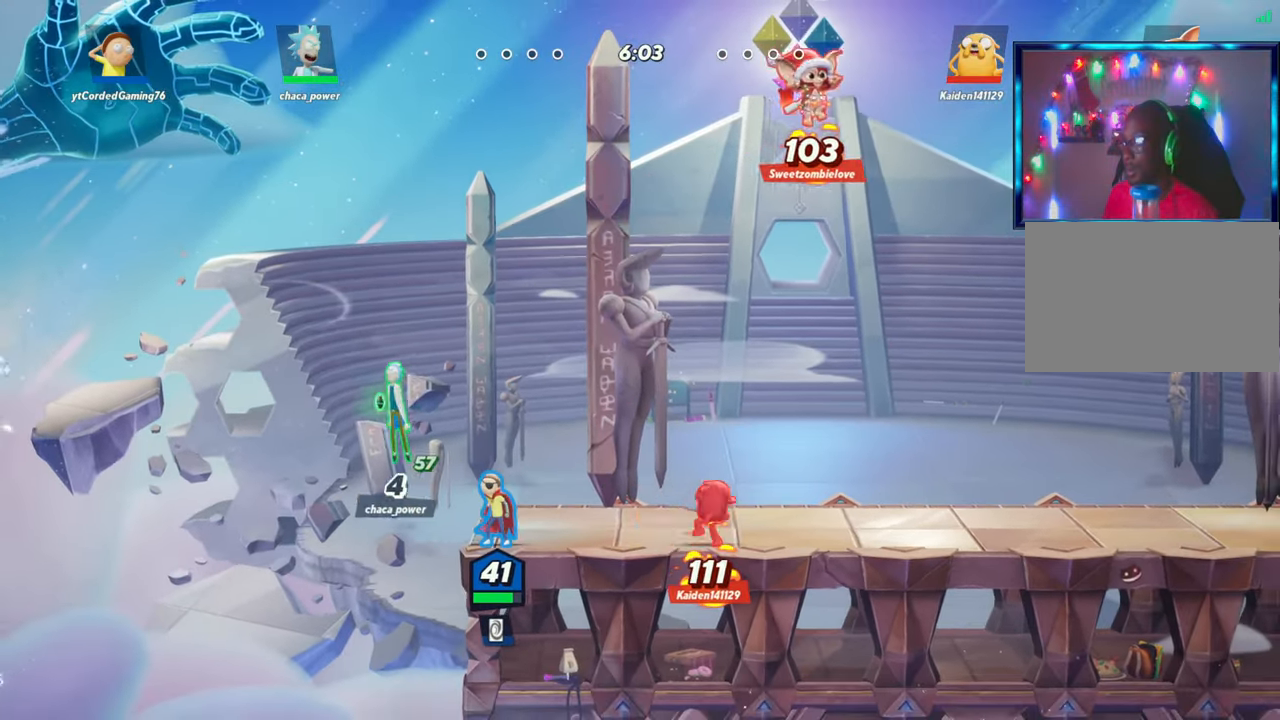
{"buttons": [], "left_stick": "right", "events": [[133, "R2", "up"], [233, "R2", "down"], [250, "left_stick", "right"], [417, "R2", "up"]]}
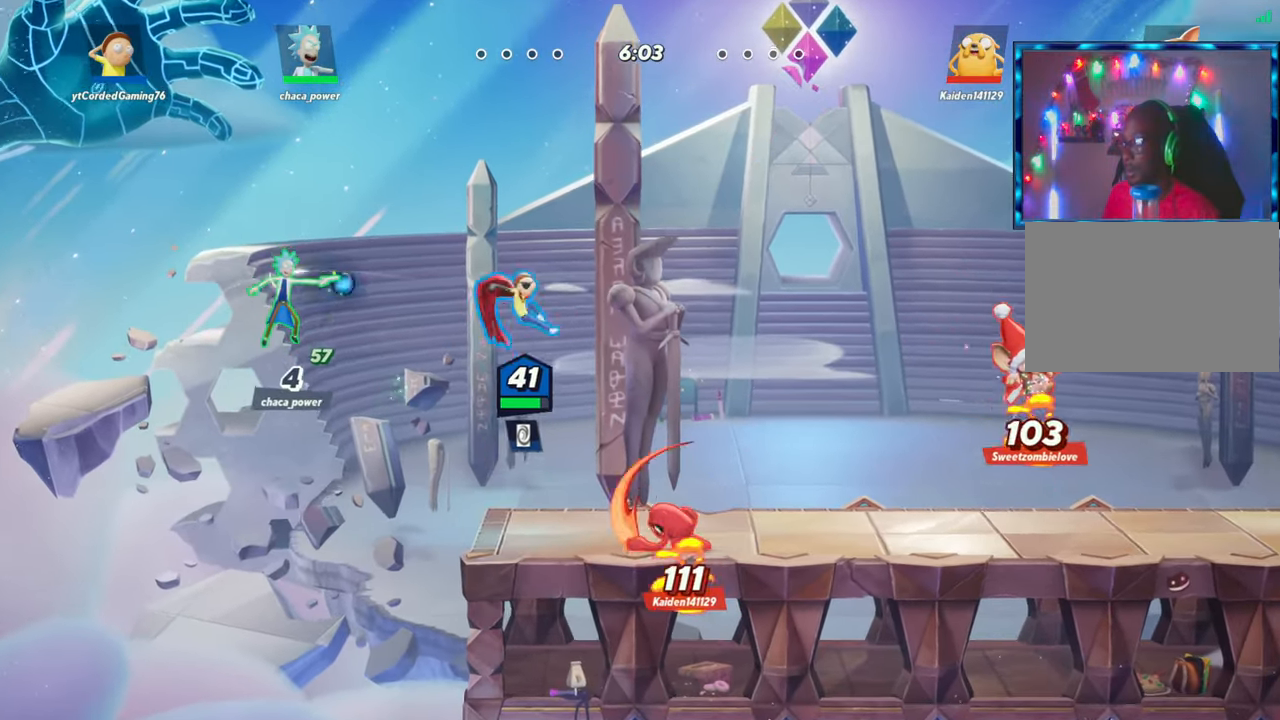
{"buttons": [], "left_stick": "center", "events": [[67, "left_stick", "down"], [200, "R1", "down"], [283, "R1", "up"], [367, "left_stick", "center"]]}
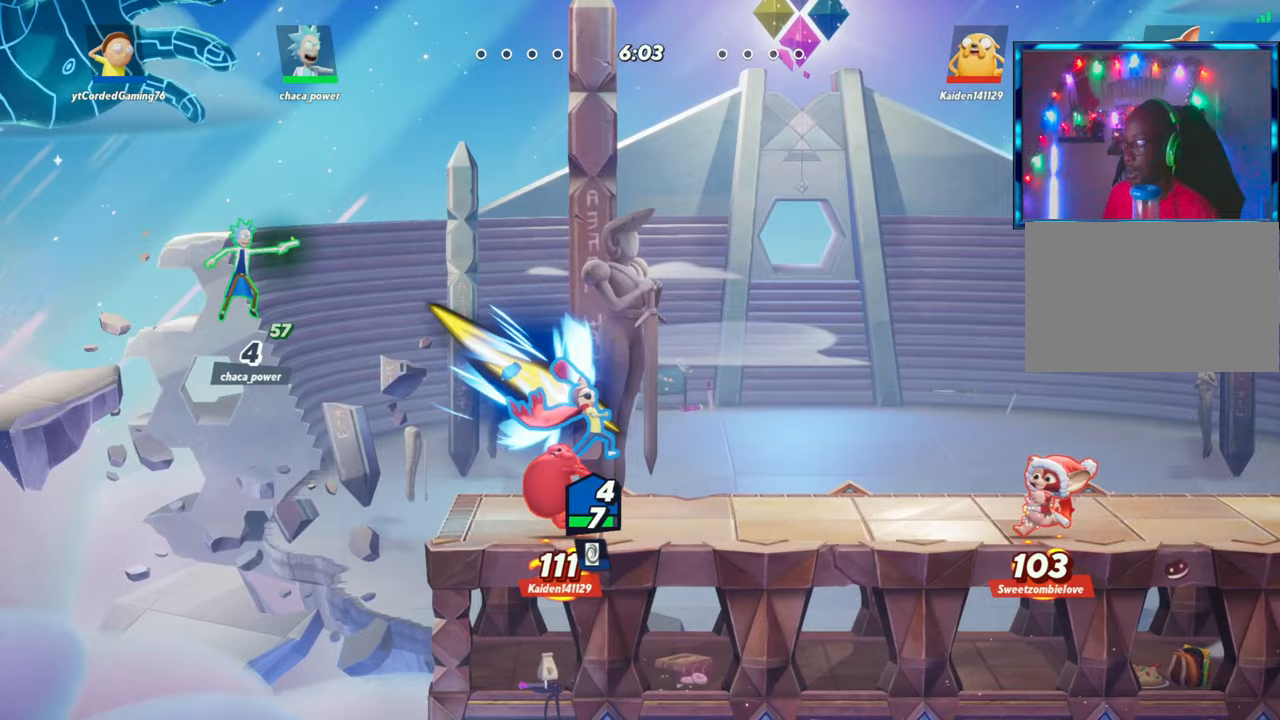
{"buttons": [], "left_stick": "right", "events": [[417, "left_stick", "right"]]}
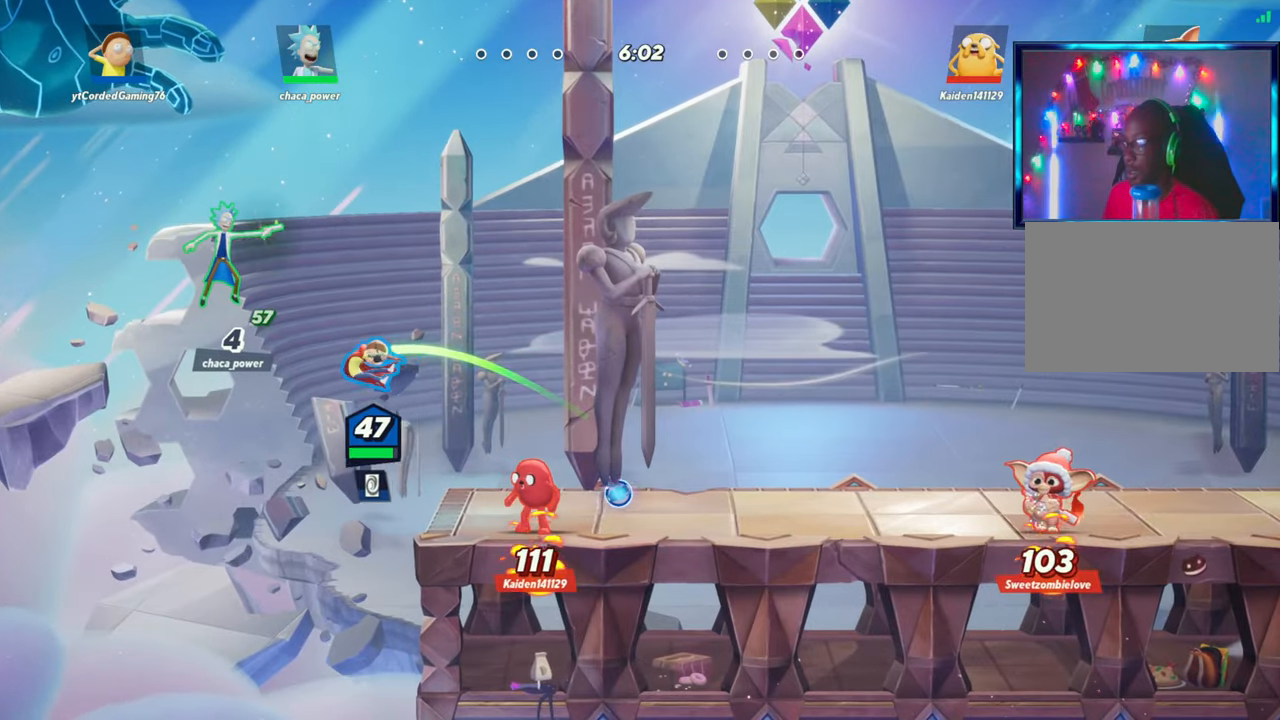
{"buttons": ["L1"], "left_stick": "right", "events": [[183, "L1", "down"]]}
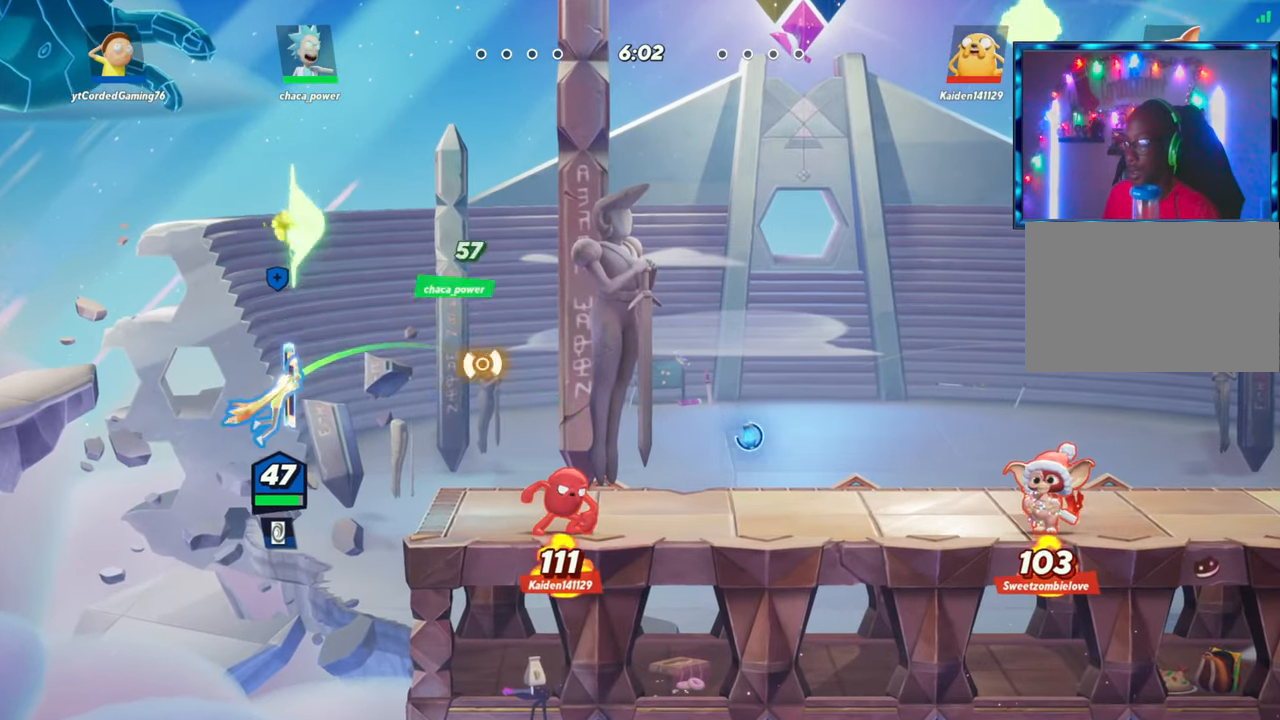
{"buttons": [], "left_stick": "right", "events": [[200, "L1", "up"]]}
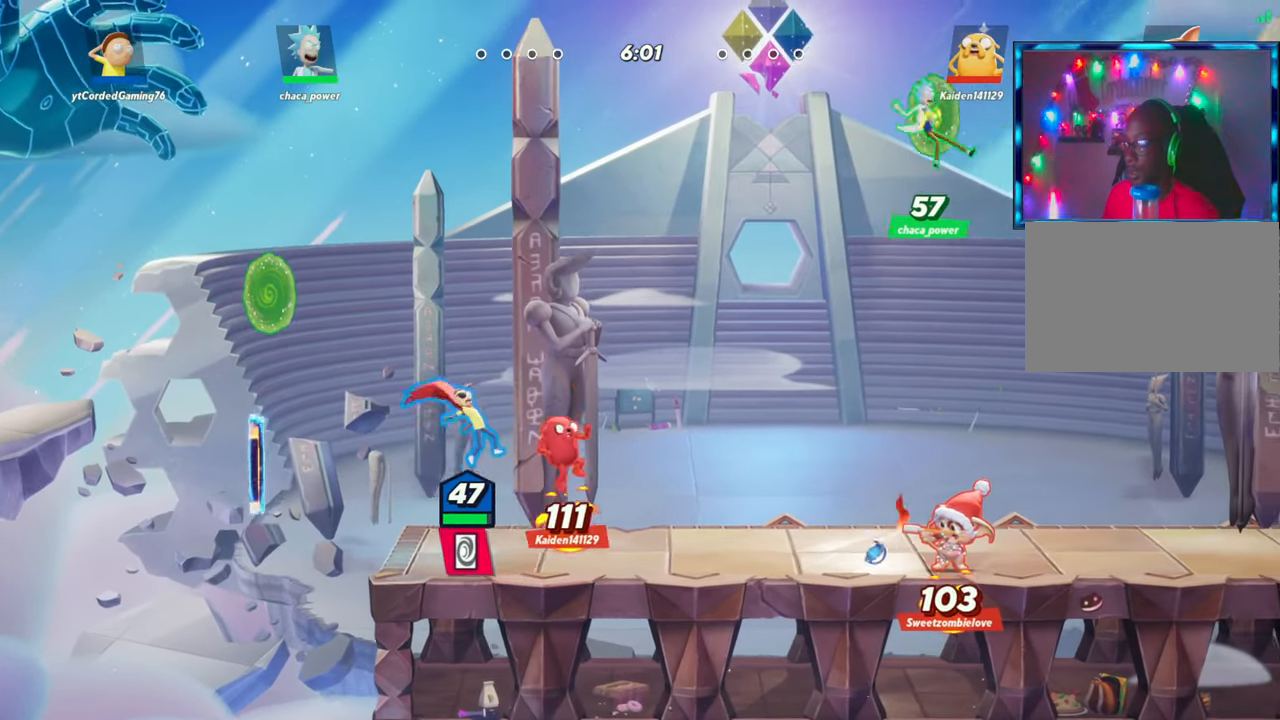
{"buttons": [], "left_stick": "center", "events": [[33, "R1", "down"], [167, "R1", "up"], [317, "left_stick", "center"]]}
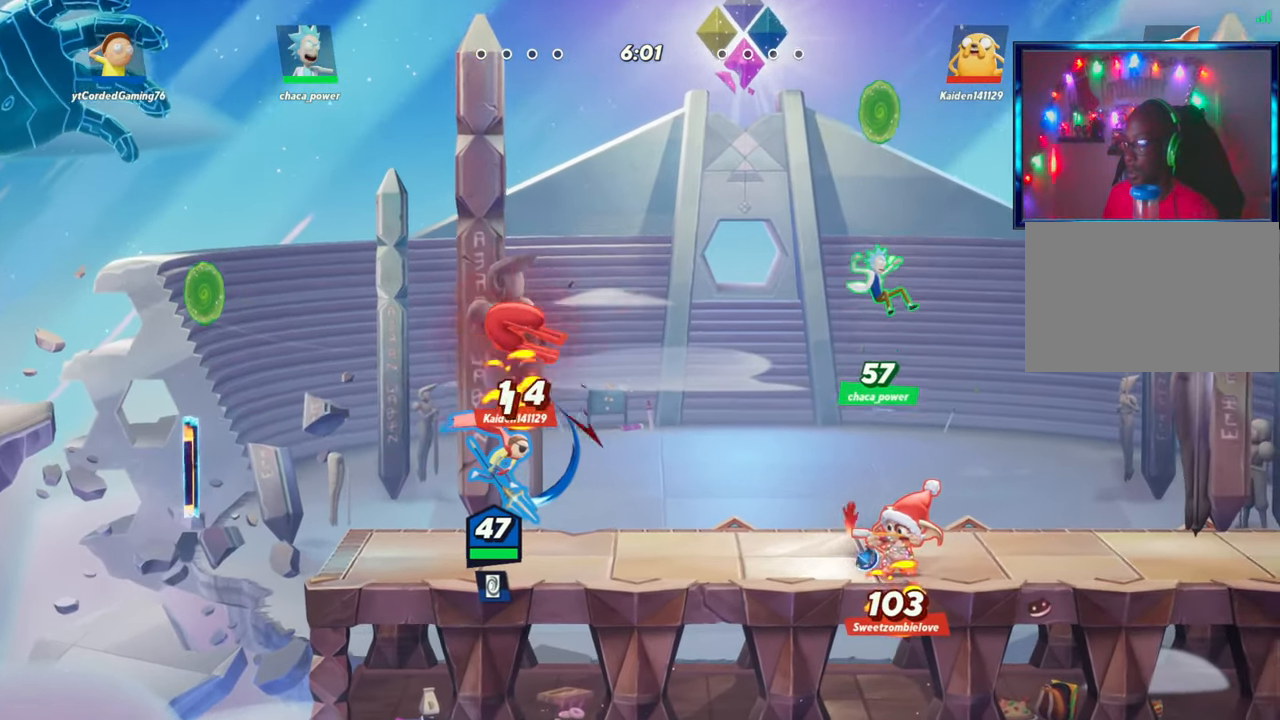
{"buttons": [], "left_stick": "up", "events": [[317, "left_stick", "up"]]}
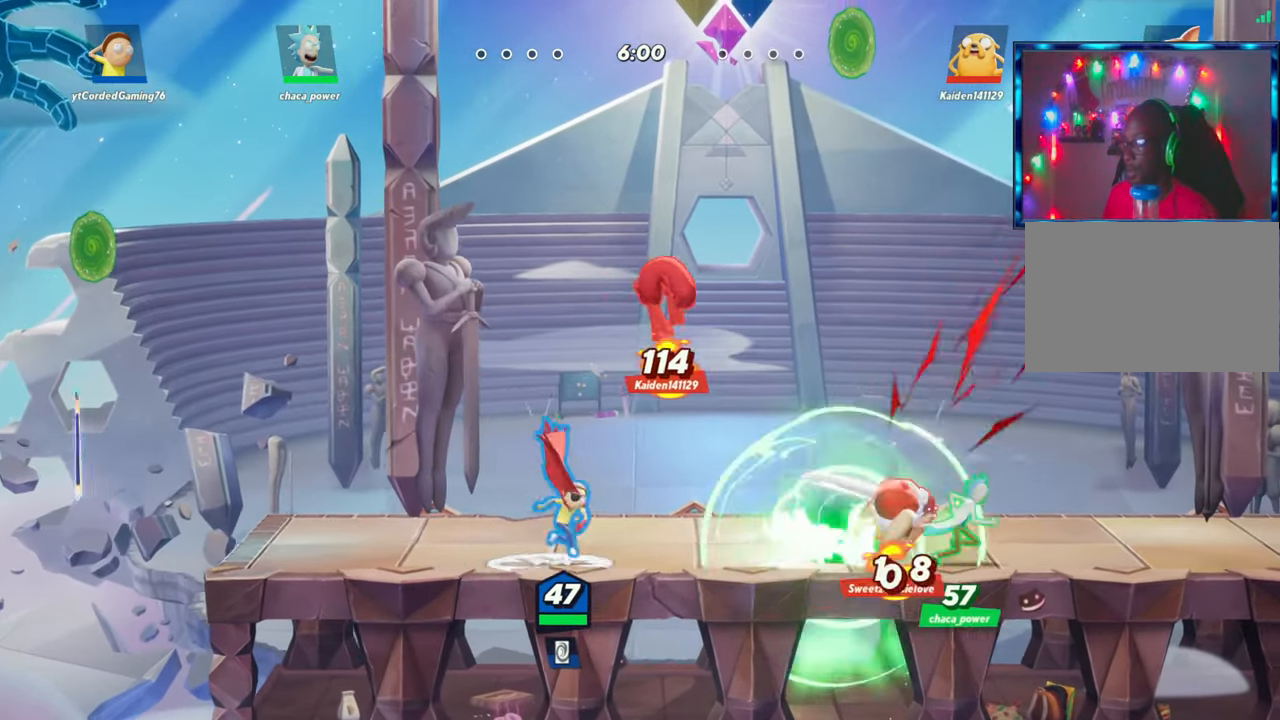
{"buttons": [], "left_stick": "center", "events": [[83, "left_stick", "center"], [333, "left_stick", "right"], [500, "left_stick", "center"]]}